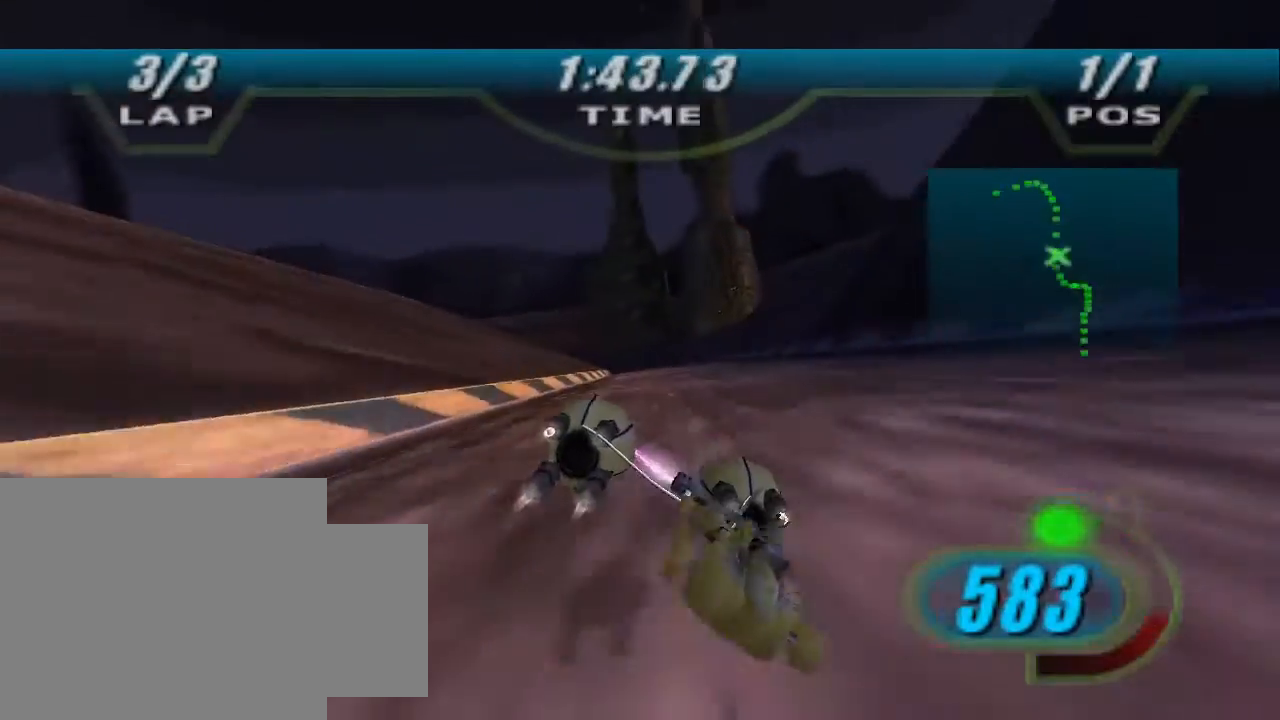
Gameplay with a controller (Xbox layout); each line is a JSON object with the inputs held at the frame after it (dt_ms = milliseconds from this image to that frame). "events" lists button and stick changes between this image and that frame as [ms after this image, input, new state], when the widget could be followed in between. Not read: R2.
{"dt_ms": 500, "buttons": ["X", "L2"], "left_stick": "up", "right_stick": "center", "events": [[300, "L2", "down"]]}
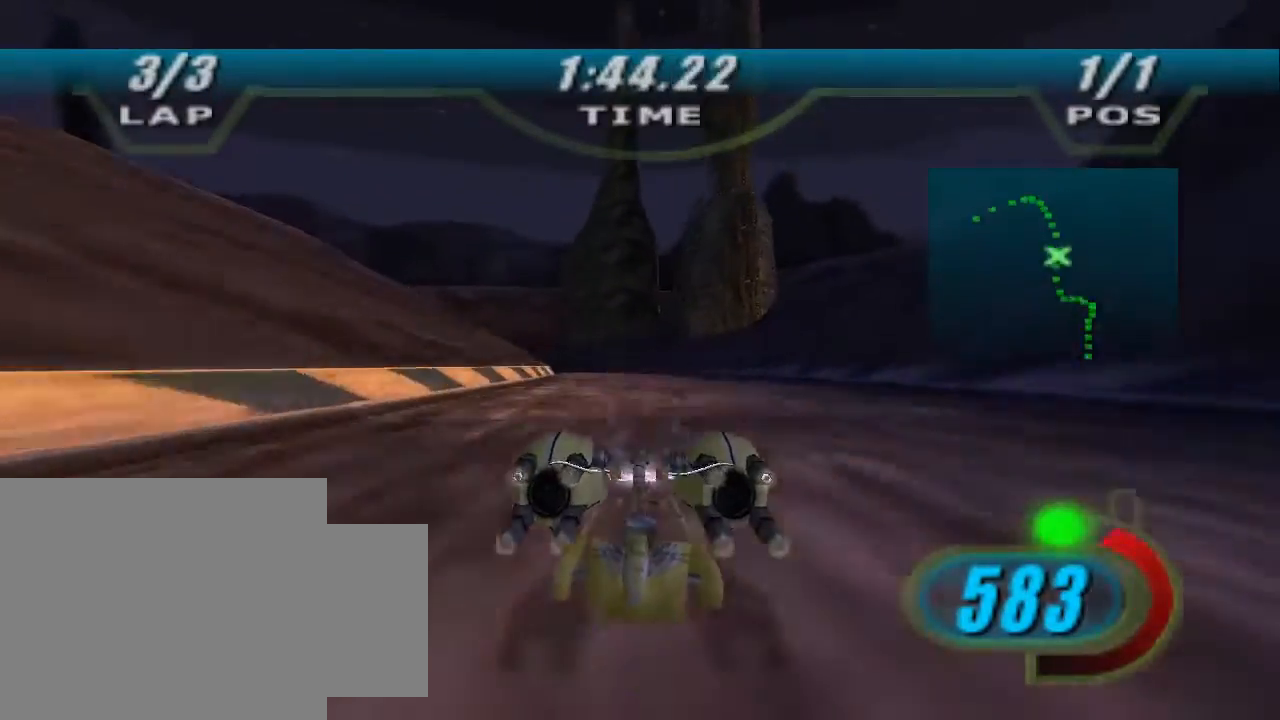
{"dt_ms": 500, "buttons": ["X", "L2"], "left_stick": "up-left", "right_stick": "center"}
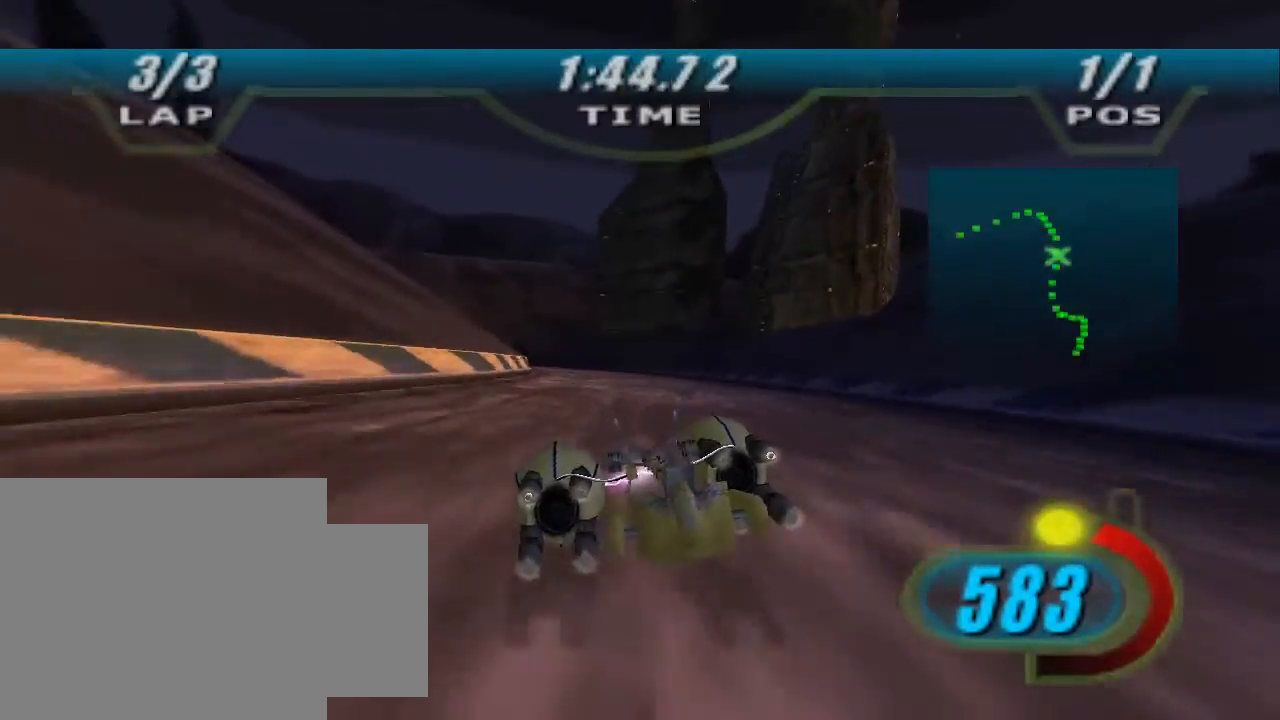
{"dt_ms": 1000, "buttons": ["L2"], "left_stick": "up-left", "right_stick": "center"}
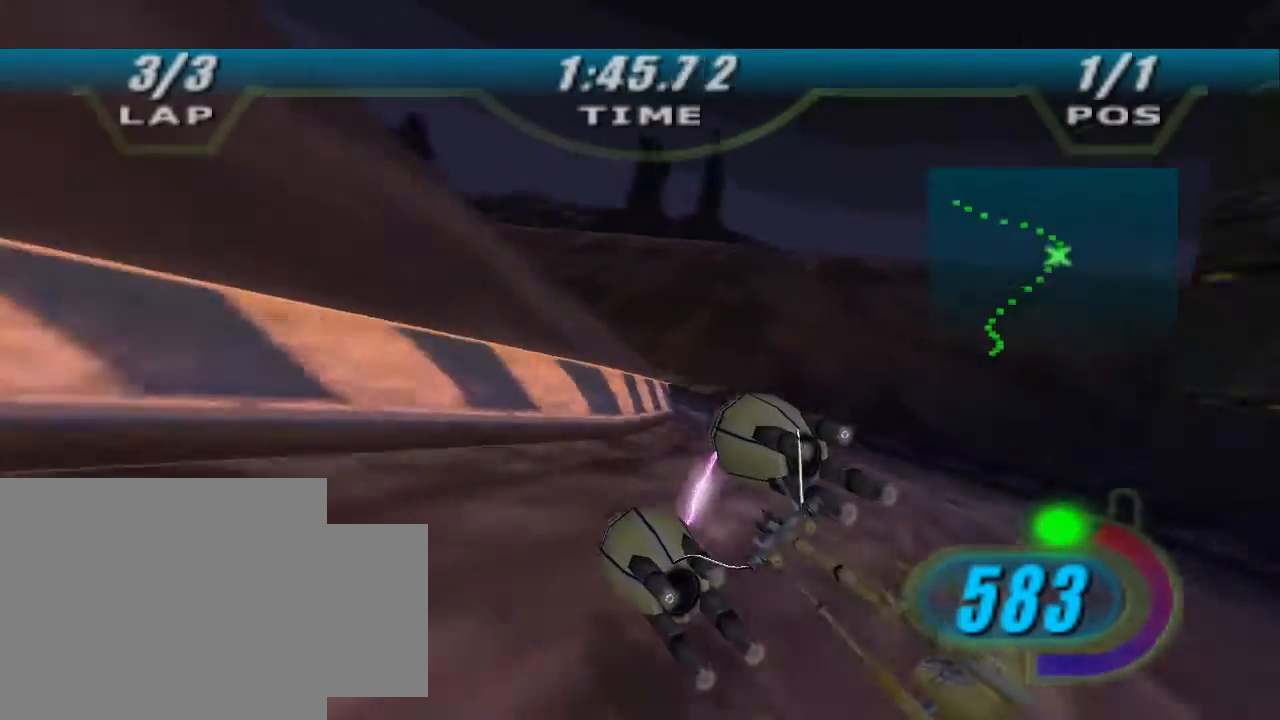
{"dt_ms": 500, "buttons": ["X"], "left_stick": "up-left", "right_stick": "center", "events": [[233, "X", "down"], [267, "L2", "up"]]}
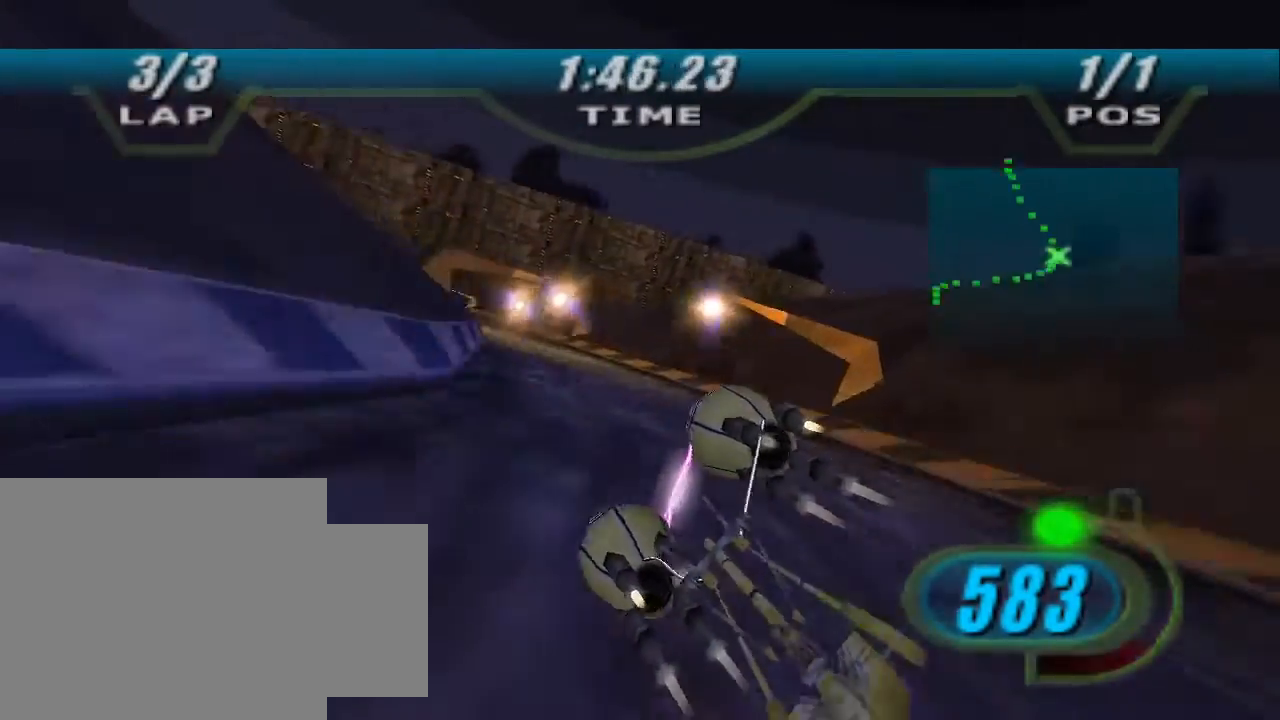
{"dt_ms": 500, "buttons": ["X"], "left_stick": "up", "right_stick": "center", "events": [[233, "left_stick", "center"], [400, "left_stick", "up"]]}
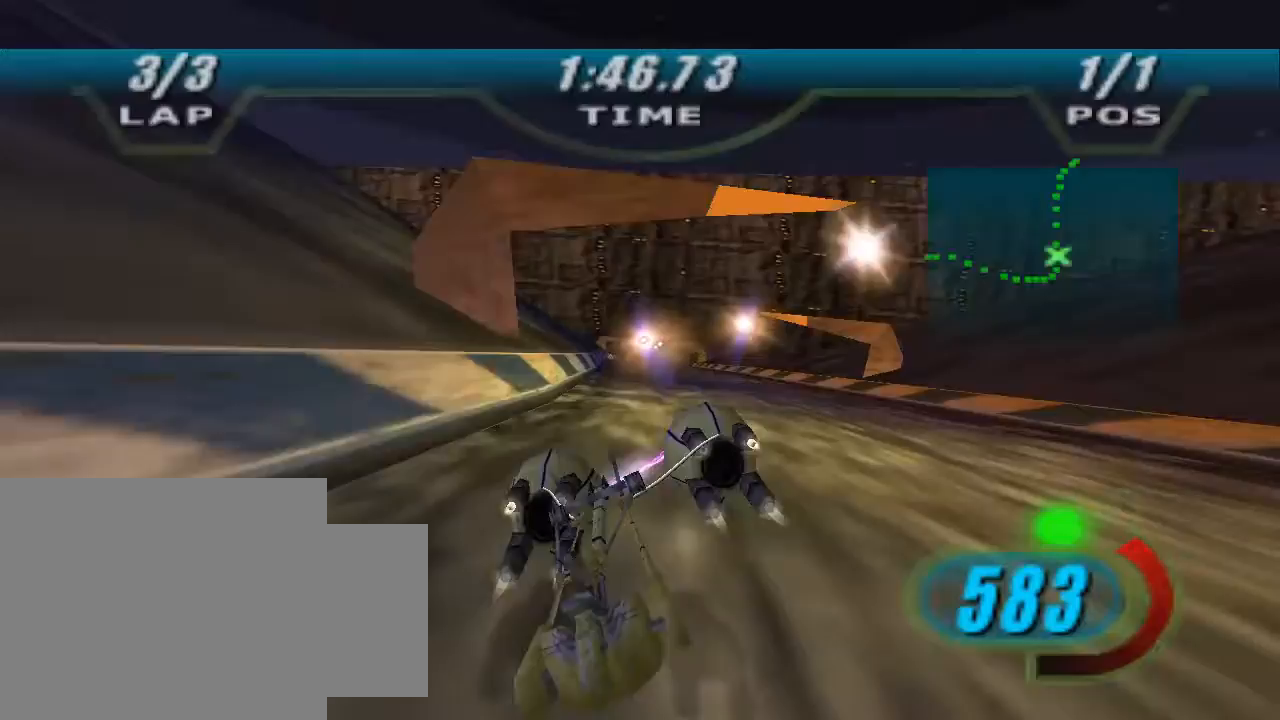
{"dt_ms": 500, "buttons": ["X"], "left_stick": "up", "right_stick": "center", "events": [[100, "left_stick", "up-right"], [200, "left_stick", "up"]]}
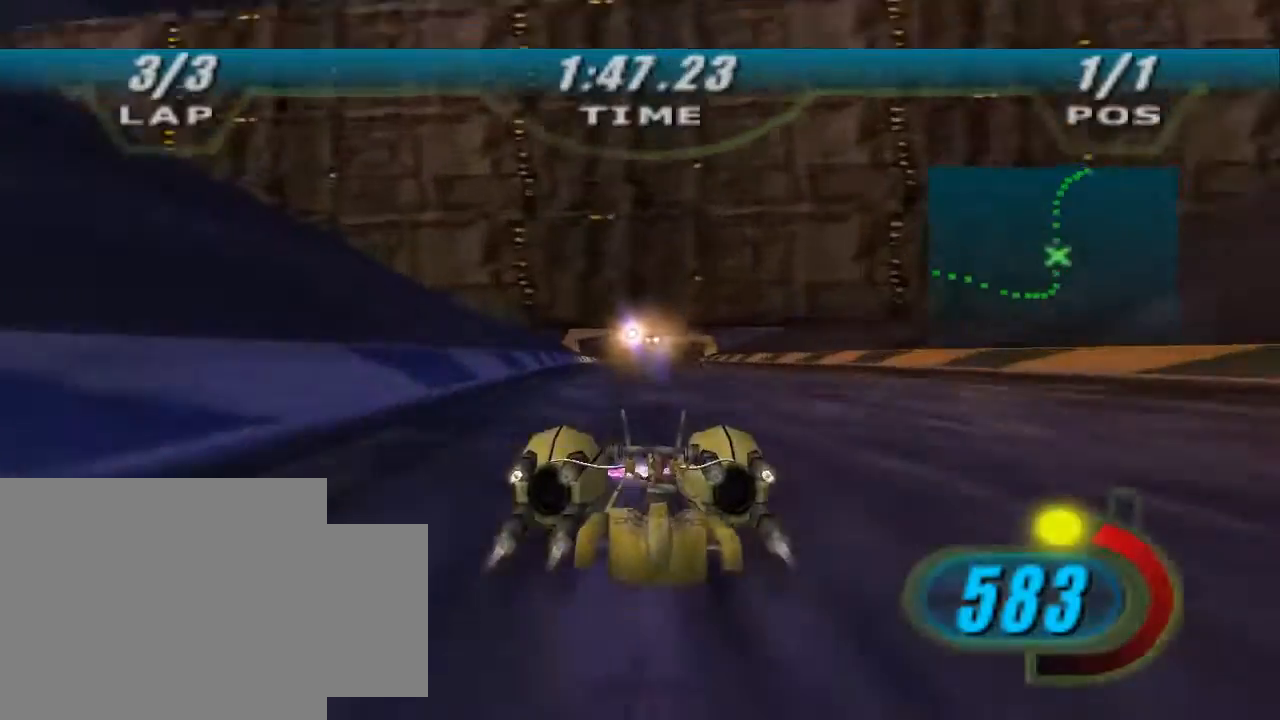
{"dt_ms": 500, "buttons": ["X", "L2"], "left_stick": "up-right", "right_stick": "center", "events": [[100, "L2", "down"], [367, "left_stick", "up-right"]]}
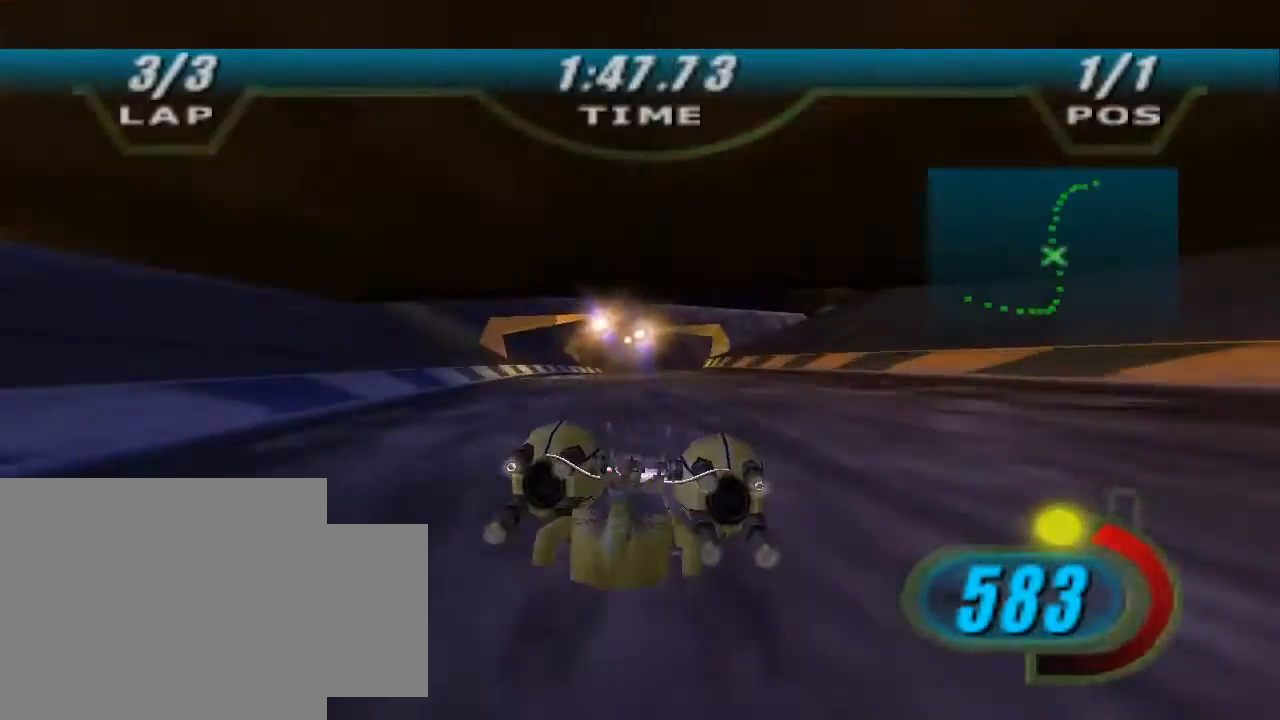
{"dt_ms": 500, "buttons": ["X", "L2"], "left_stick": "up-right", "right_stick": "center", "events": []}
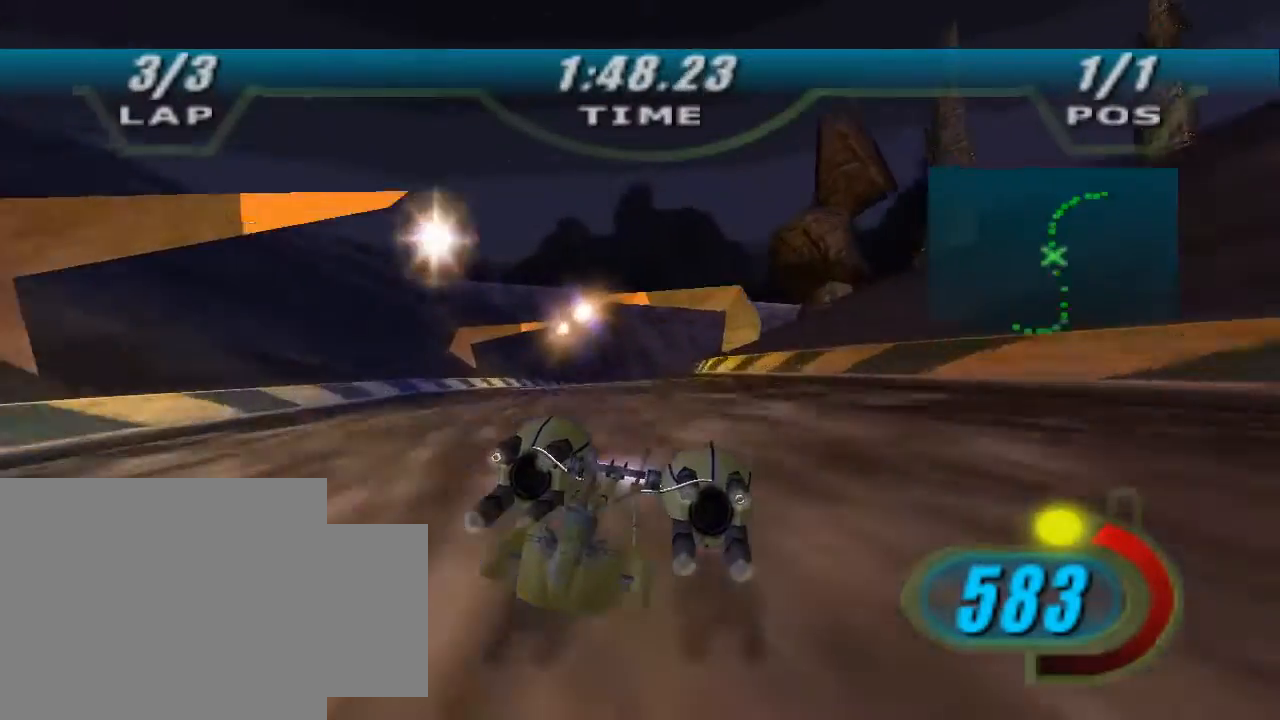
{"dt_ms": 500, "buttons": ["X", "L2"], "left_stick": "up-right", "right_stick": "center", "events": []}
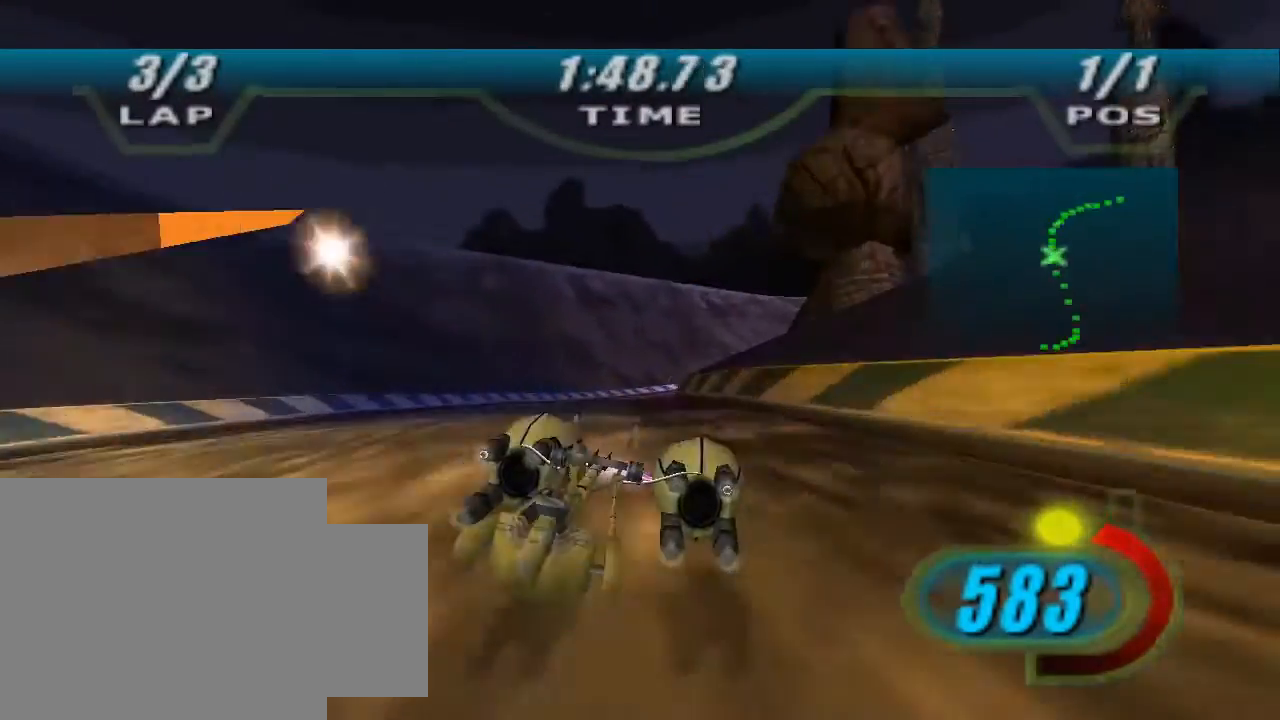
{"dt_ms": 500, "buttons": ["X", "L2"], "left_stick": "up-right", "right_stick": "center", "events": []}
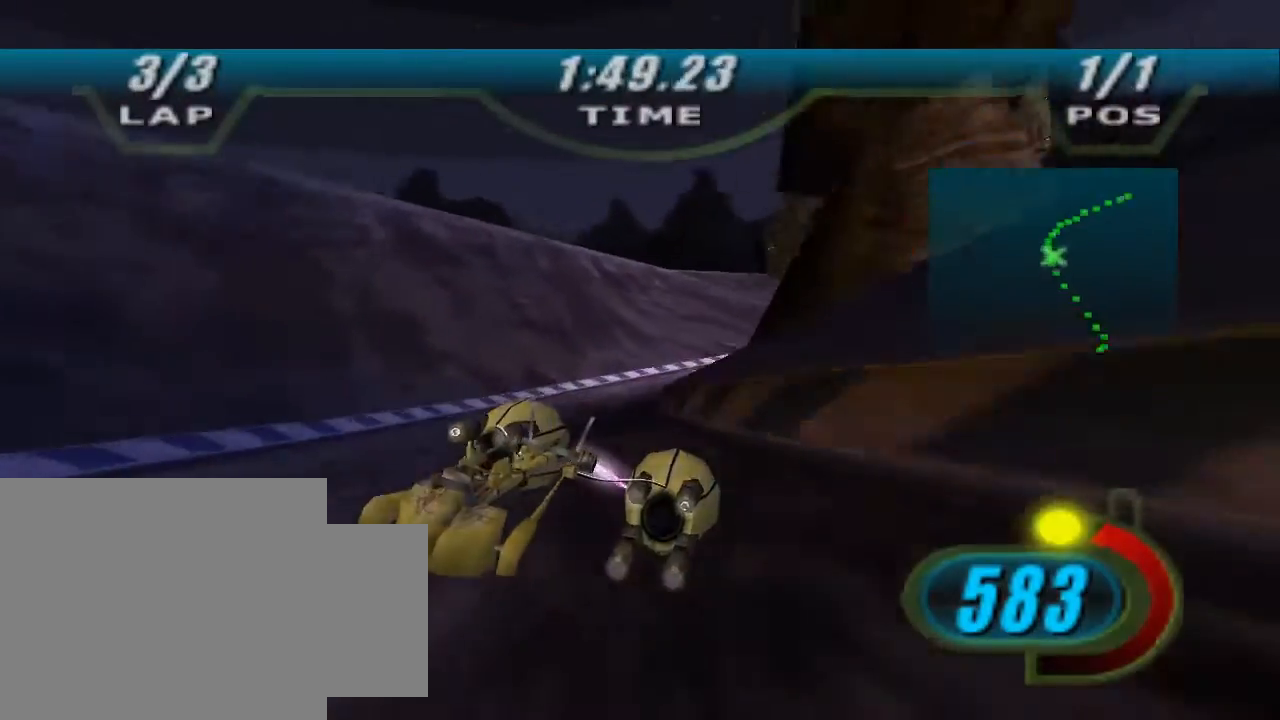
{"dt_ms": 500, "buttons": ["X"], "left_stick": "up-right", "right_stick": "center", "events": [[400, "L2", "up"]]}
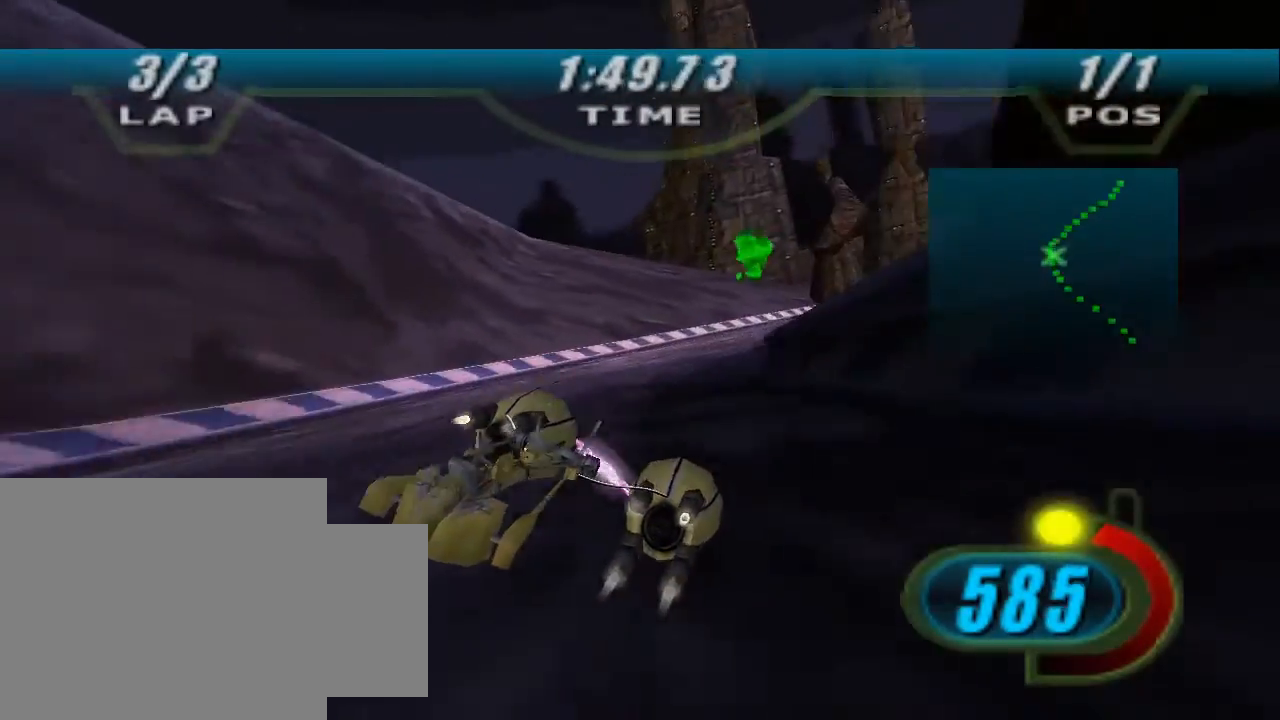
{"dt_ms": 500, "buttons": ["X"], "left_stick": "up-right", "right_stick": "center", "events": []}
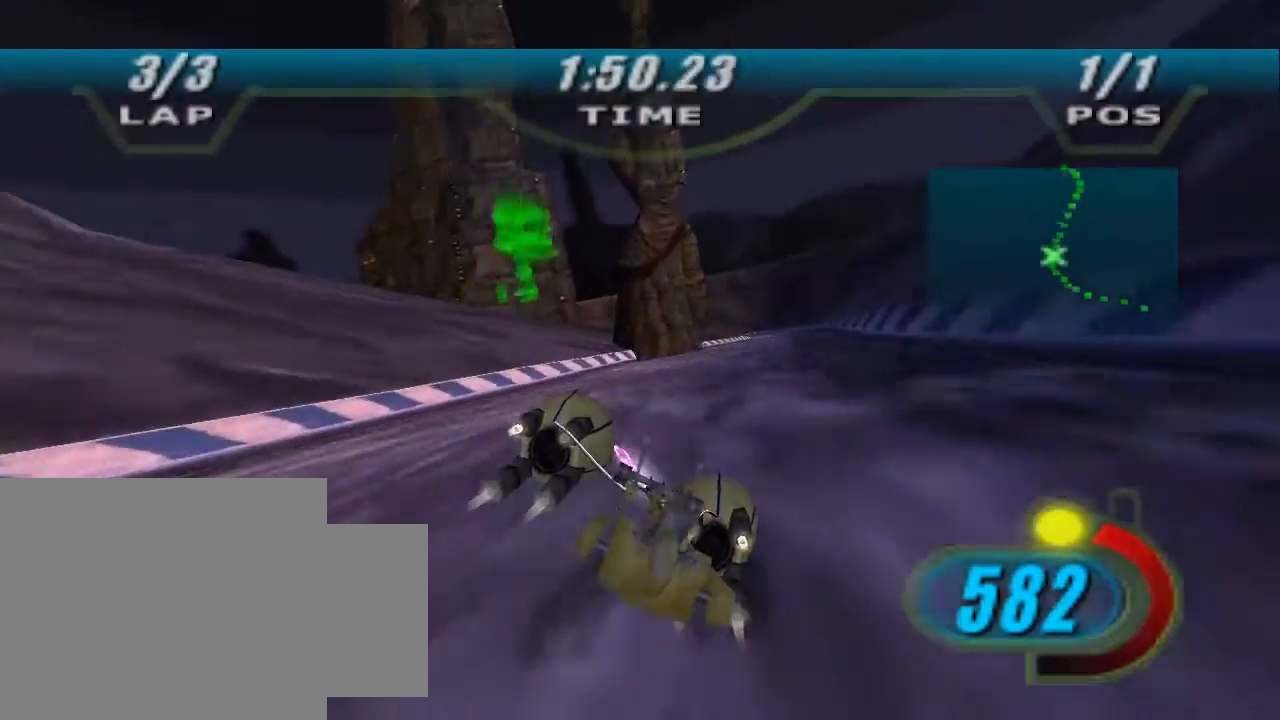
{"dt_ms": 500, "buttons": ["X"], "left_stick": "up", "right_stick": "center", "events": [[233, "left_stick", "center"], [400, "left_stick", "up"]]}
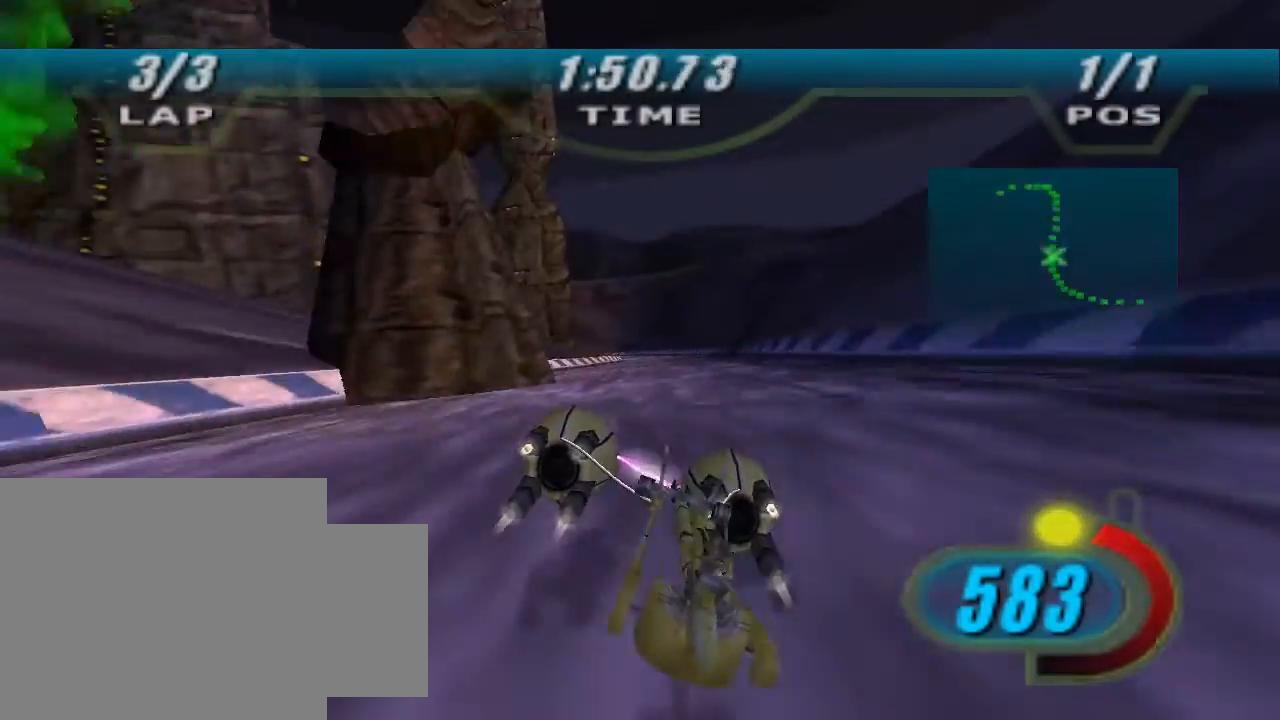
{"dt_ms": 500, "buttons": ["X"], "left_stick": "up", "right_stick": "center", "events": [[33, "left_stick", "up-right"], [133, "left_stick", "up"]]}
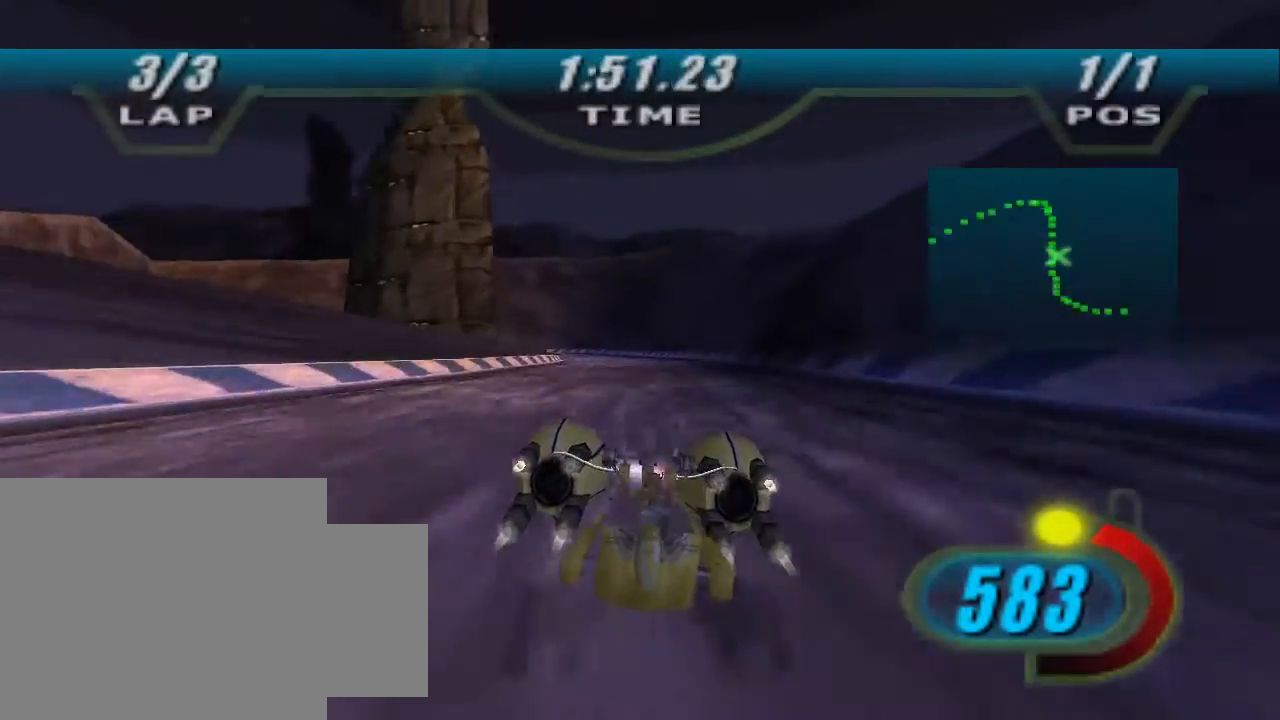
{"dt_ms": 500, "buttons": ["X", "L2"], "left_stick": "up-left", "right_stick": "center", "events": [[100, "L2", "down"], [400, "left_stick", "up-left"]]}
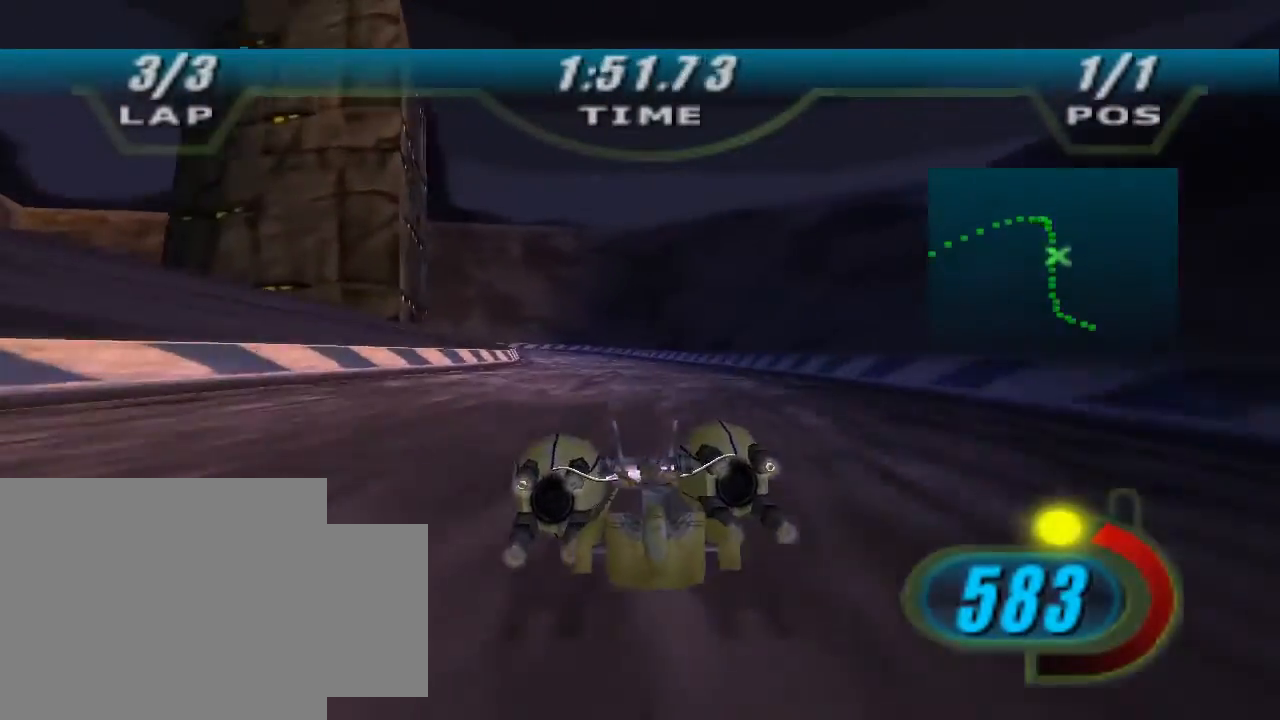
{"dt_ms": 500, "buttons": ["X", "L2"], "left_stick": "up-left", "right_stick": "center", "events": []}
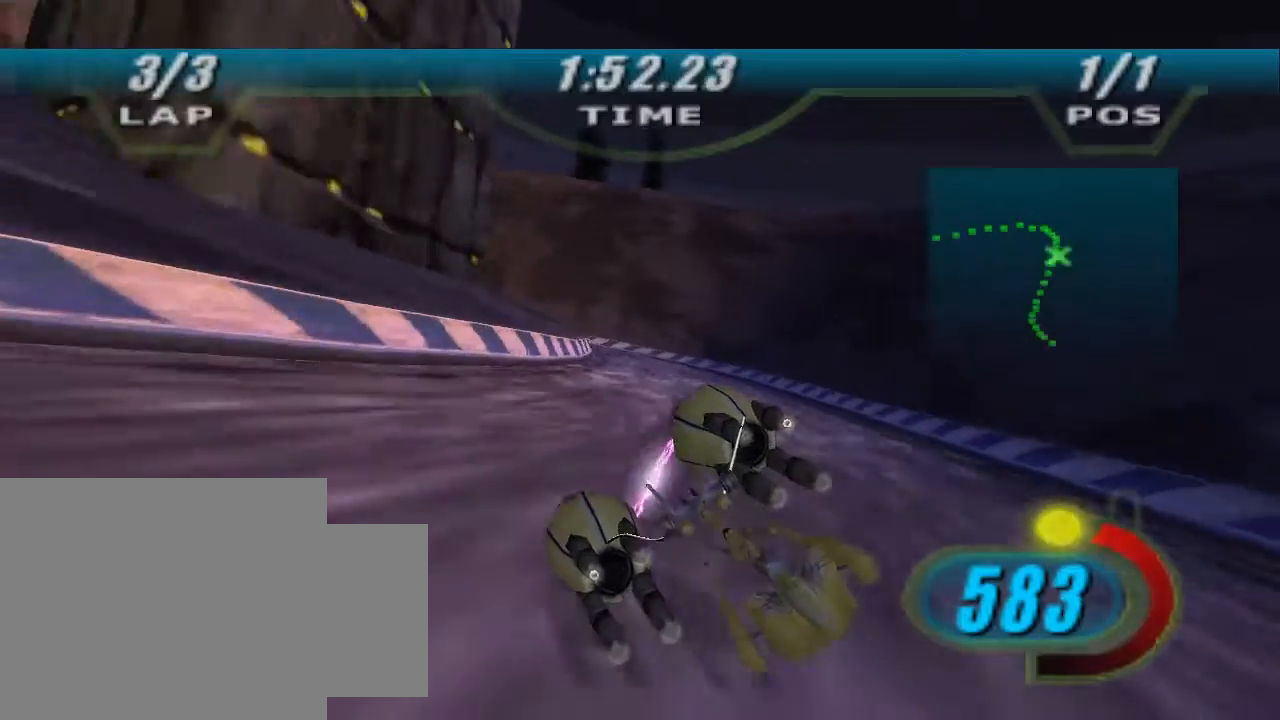
{"dt_ms": 500, "buttons": ["X", "L2"], "left_stick": "up-left", "right_stick": "center", "events": [[100, "X", "up"], [200, "X", "down"]]}
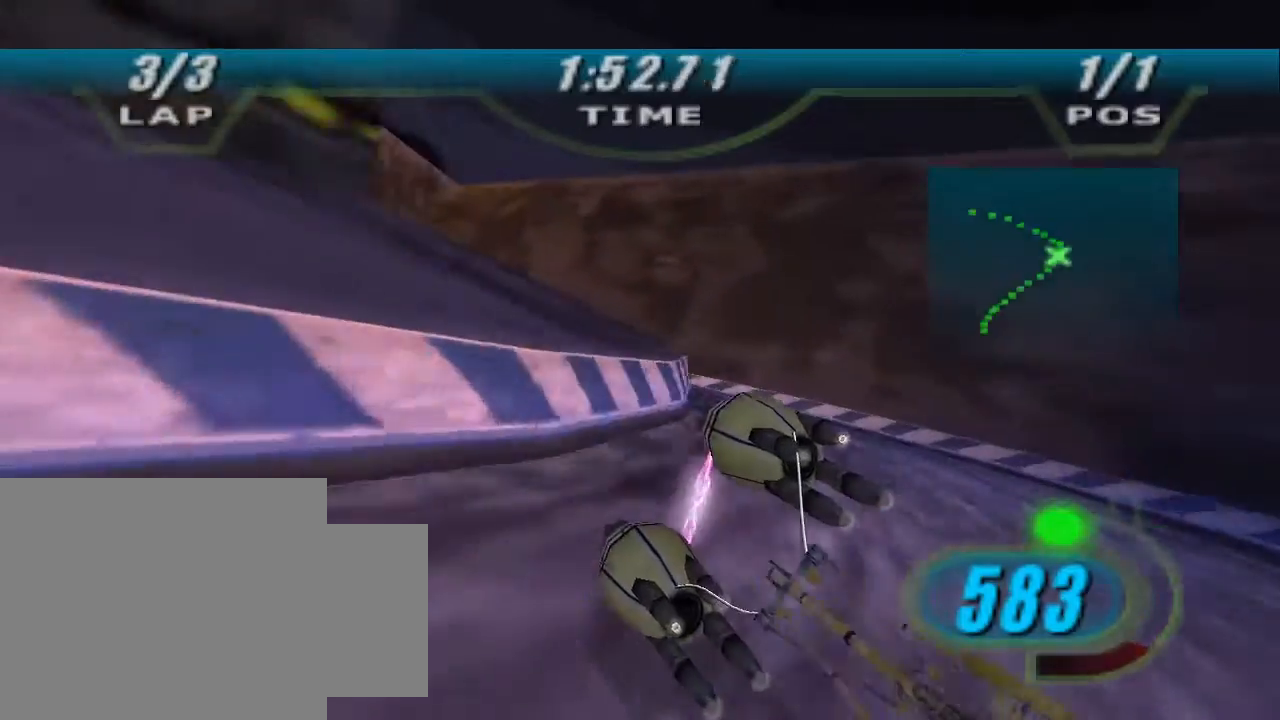
{"dt_ms": 500, "buttons": ["X"], "left_stick": "up-left", "right_stick": "center", "events": [[300, "L2", "up"]]}
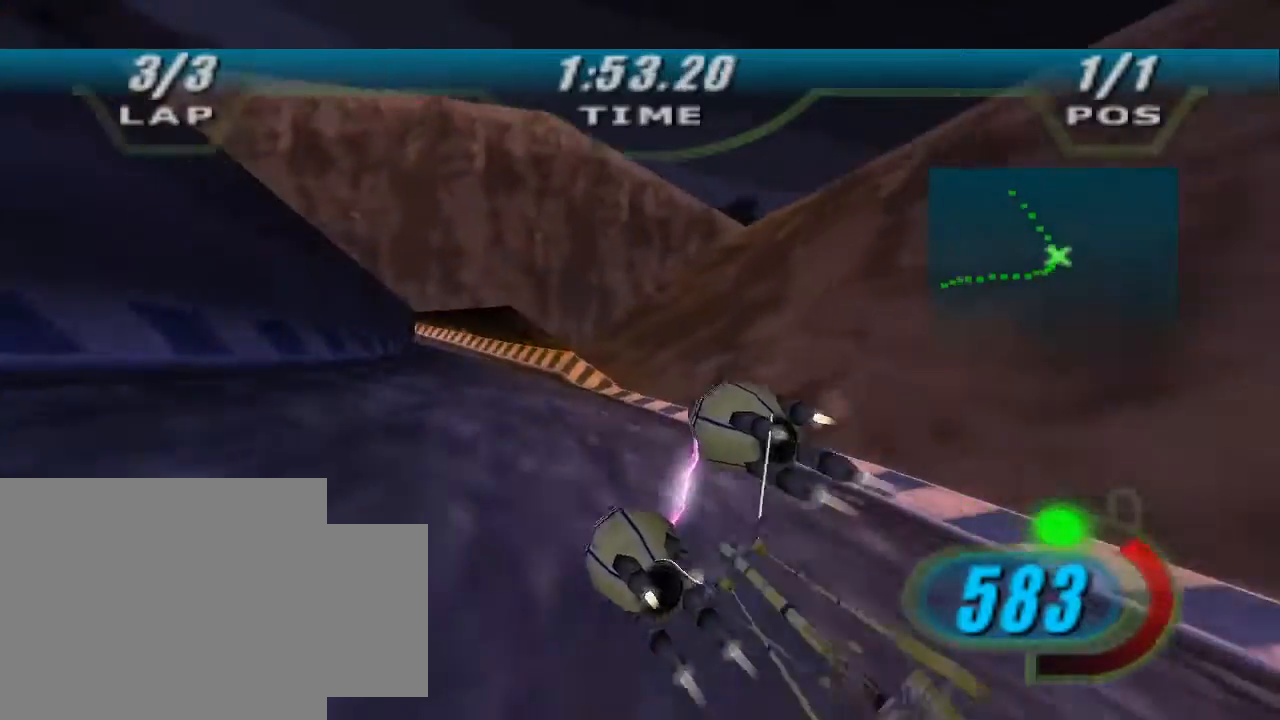
{"dt_ms": 500, "buttons": [], "left_stick": "up-right", "right_stick": "center", "events": [[333, "B", "down"], [400, "left_stick", "up-right"], [467, "B", "up"], [500, "X", "up"]]}
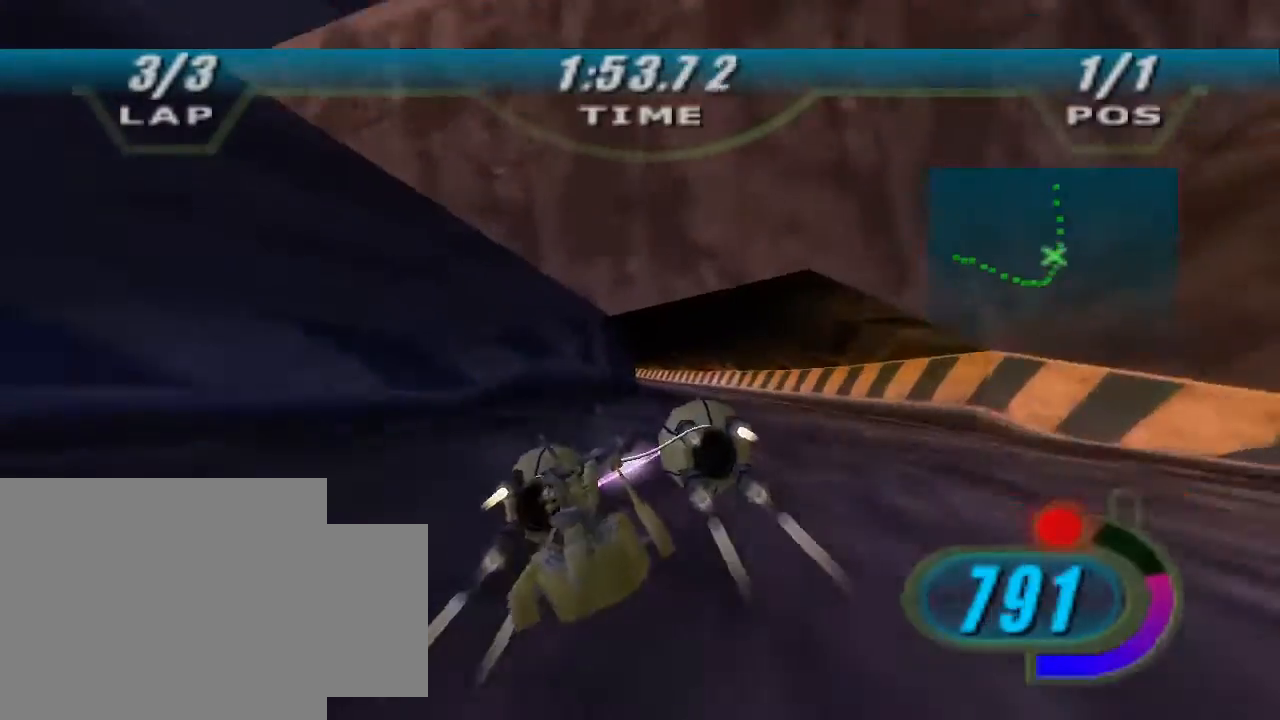
{"dt_ms": 500, "buttons": [], "left_stick": "up", "right_stick": "center", "events": [[100, "left_stick", "up"]]}
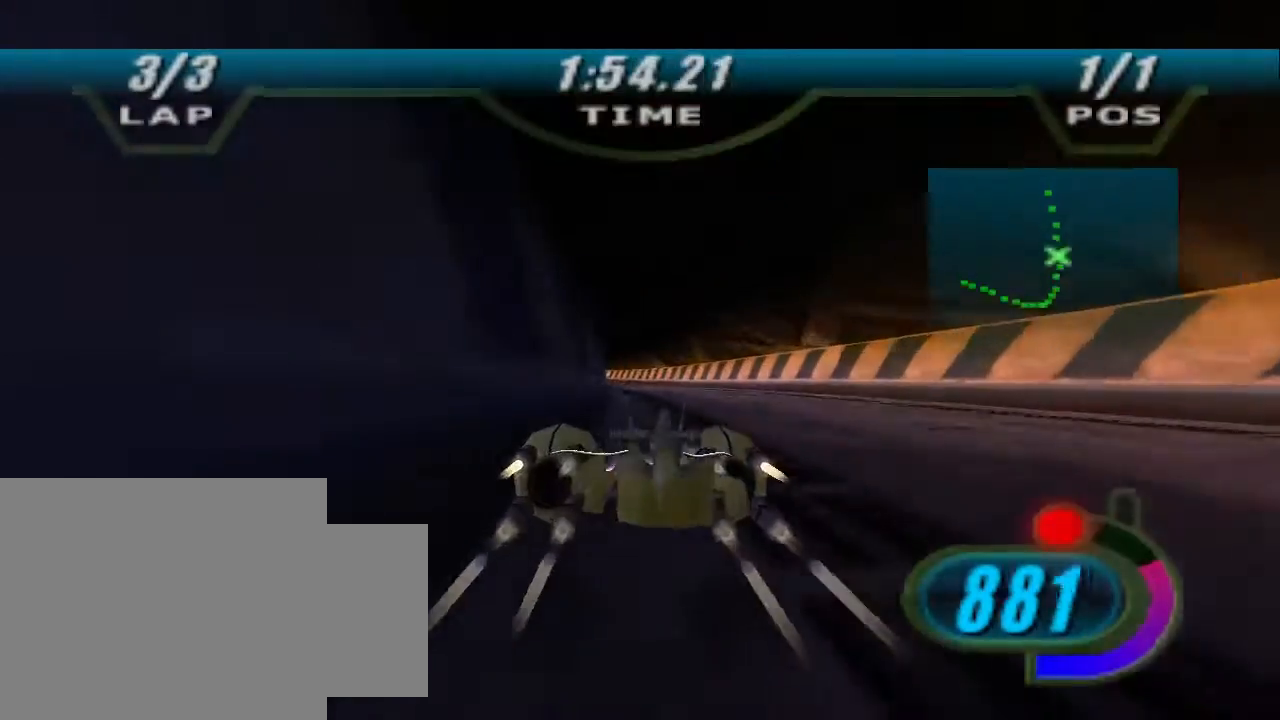
{"dt_ms": 500, "buttons": [], "left_stick": "up-left", "right_stick": "center", "events": [[300, "left_stick", "up-left"]]}
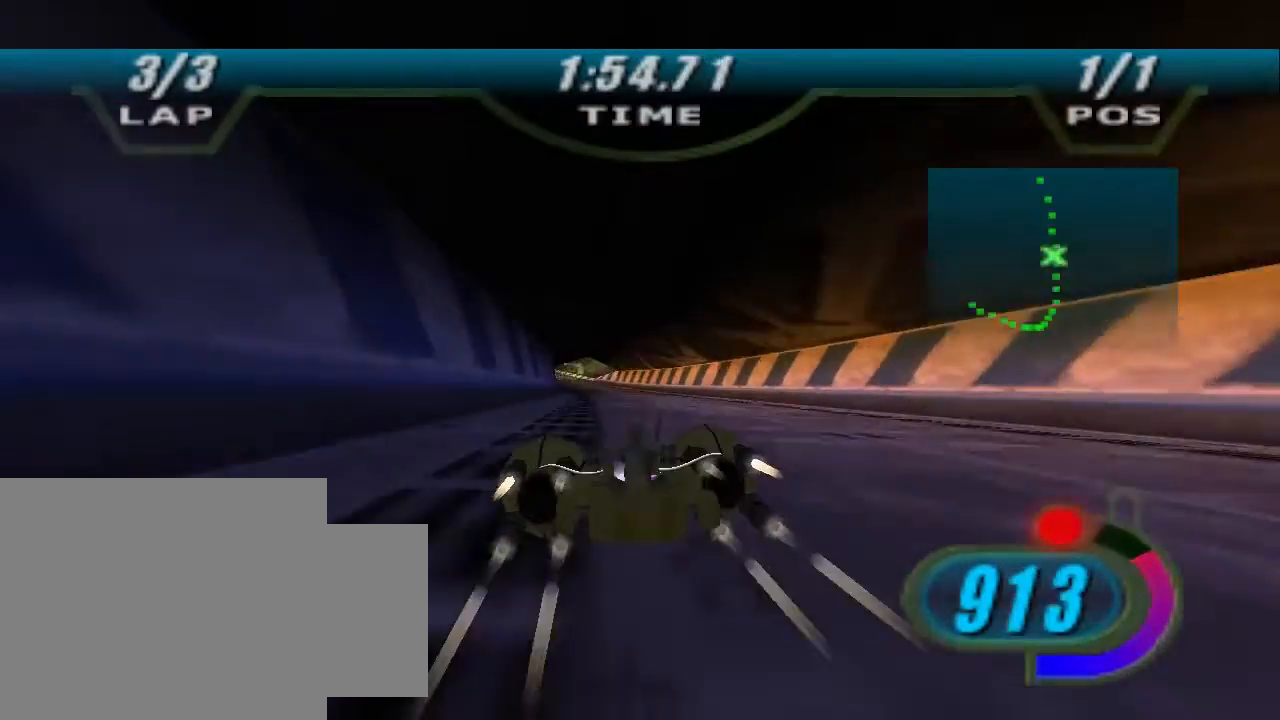
{"dt_ms": 500, "buttons": [], "left_stick": "up", "right_stick": "center", "events": [[433, "left_stick", "up"]]}
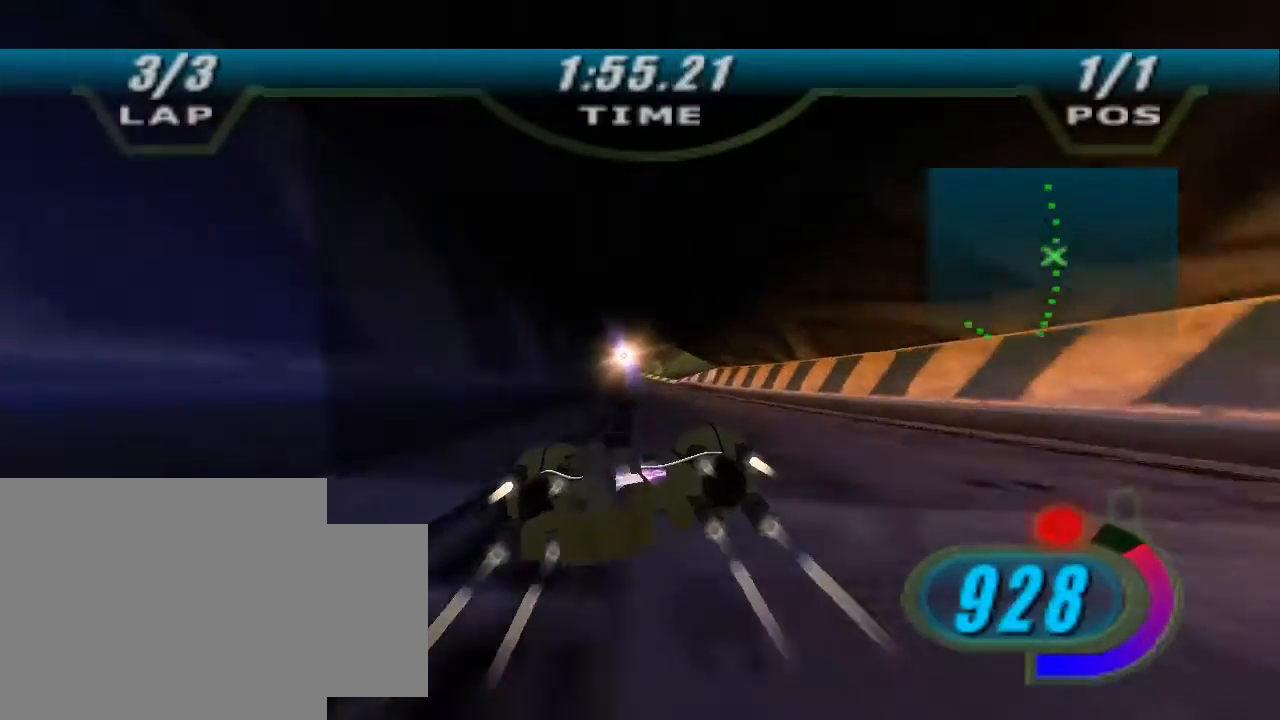
{"dt_ms": 500, "buttons": [], "left_stick": "up-left", "right_stick": "center", "events": [[333, "left_stick", "up-left"]]}
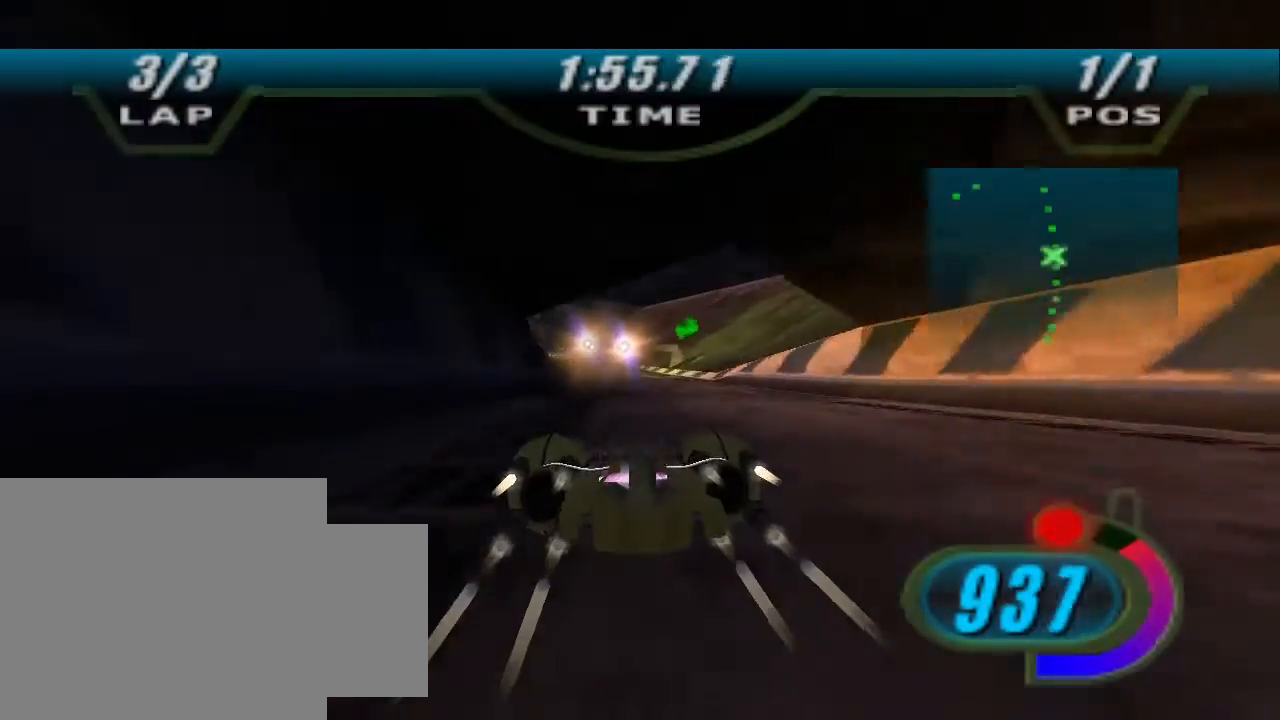
{"dt_ms": 500, "buttons": [], "left_stick": "up-left", "right_stick": "center", "events": []}
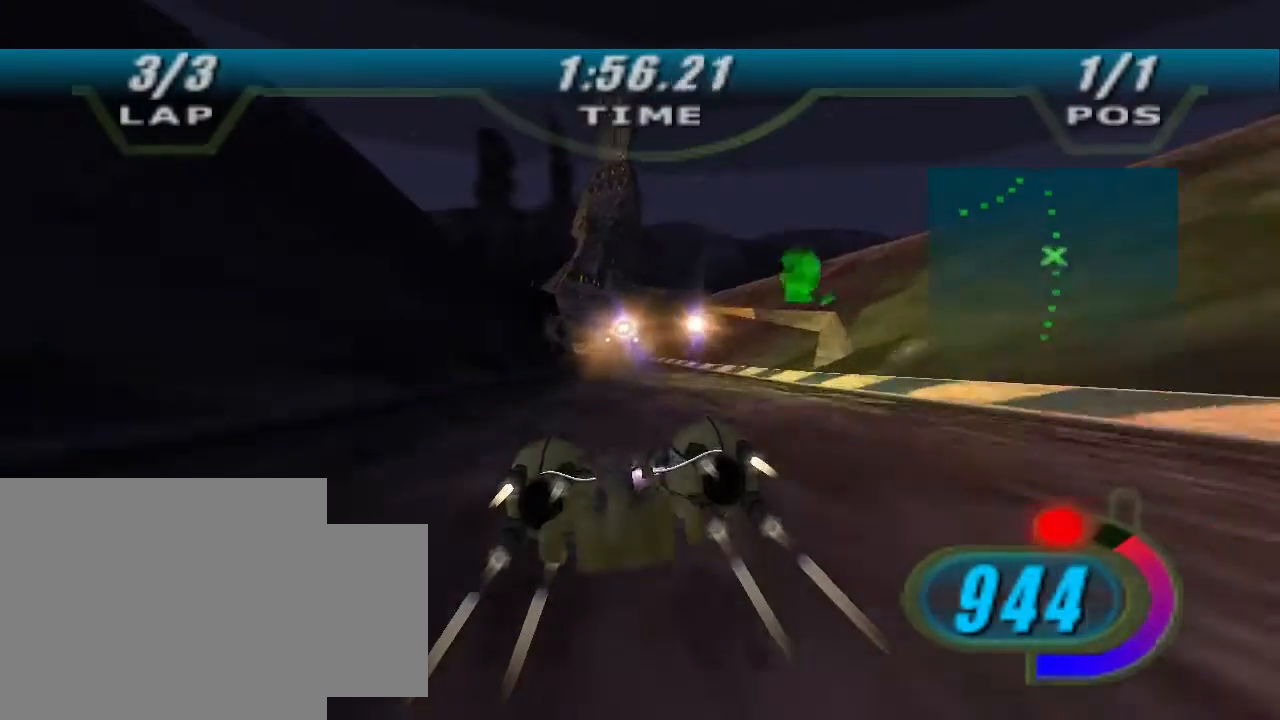
{"dt_ms": 500, "buttons": [], "left_stick": "up-left", "right_stick": "center", "events": []}
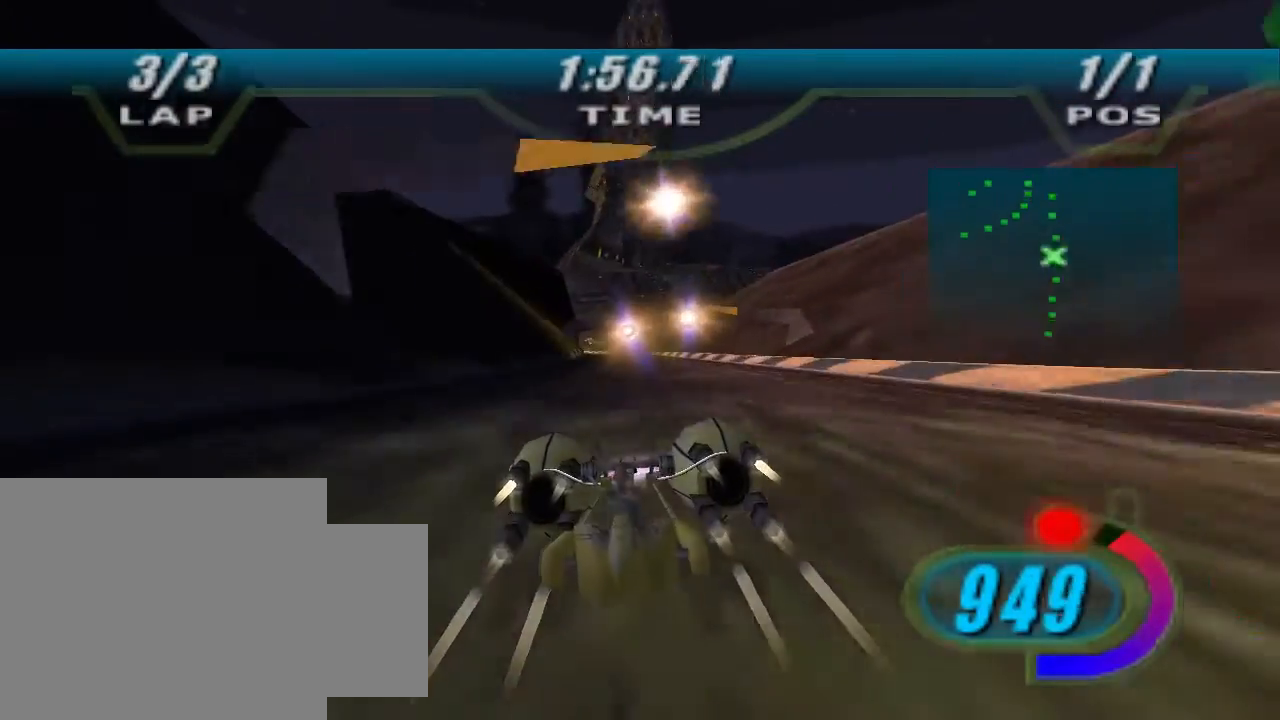
{"dt_ms": 500, "buttons": [], "left_stick": "up-left", "right_stick": "center", "events": []}
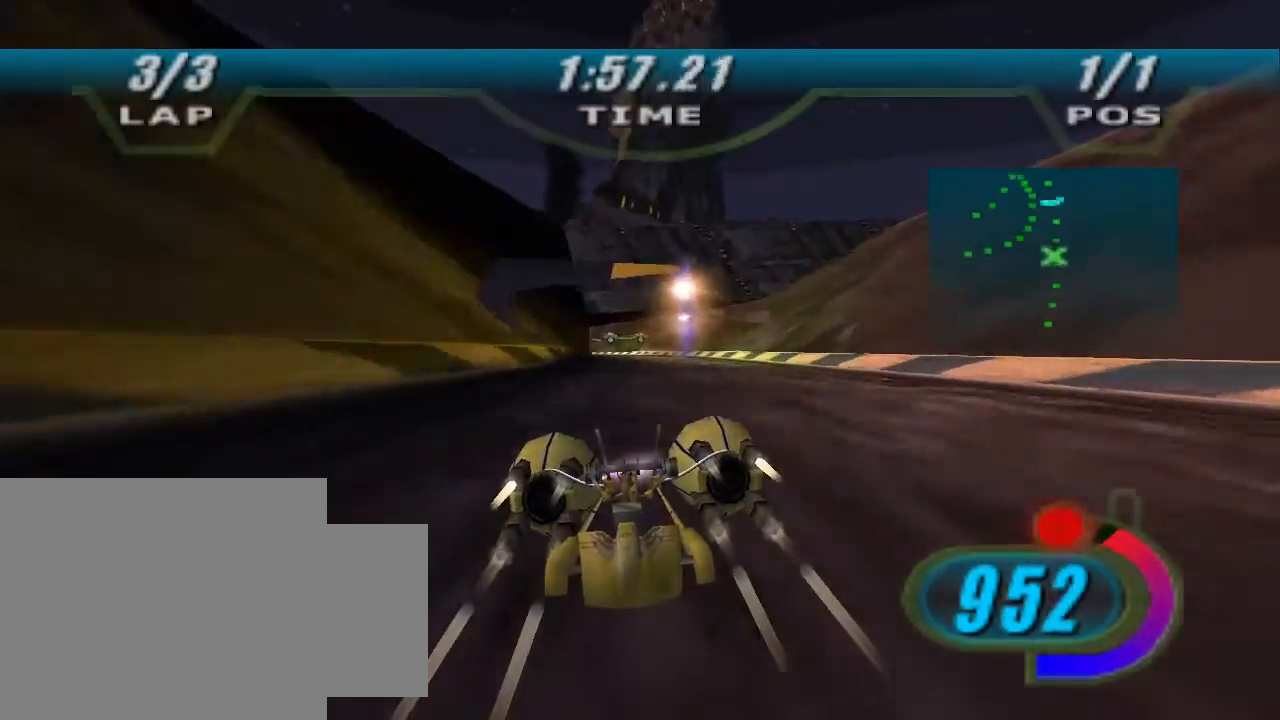
{"dt_ms": 500, "buttons": [], "left_stick": "up-left", "right_stick": "center", "events": []}
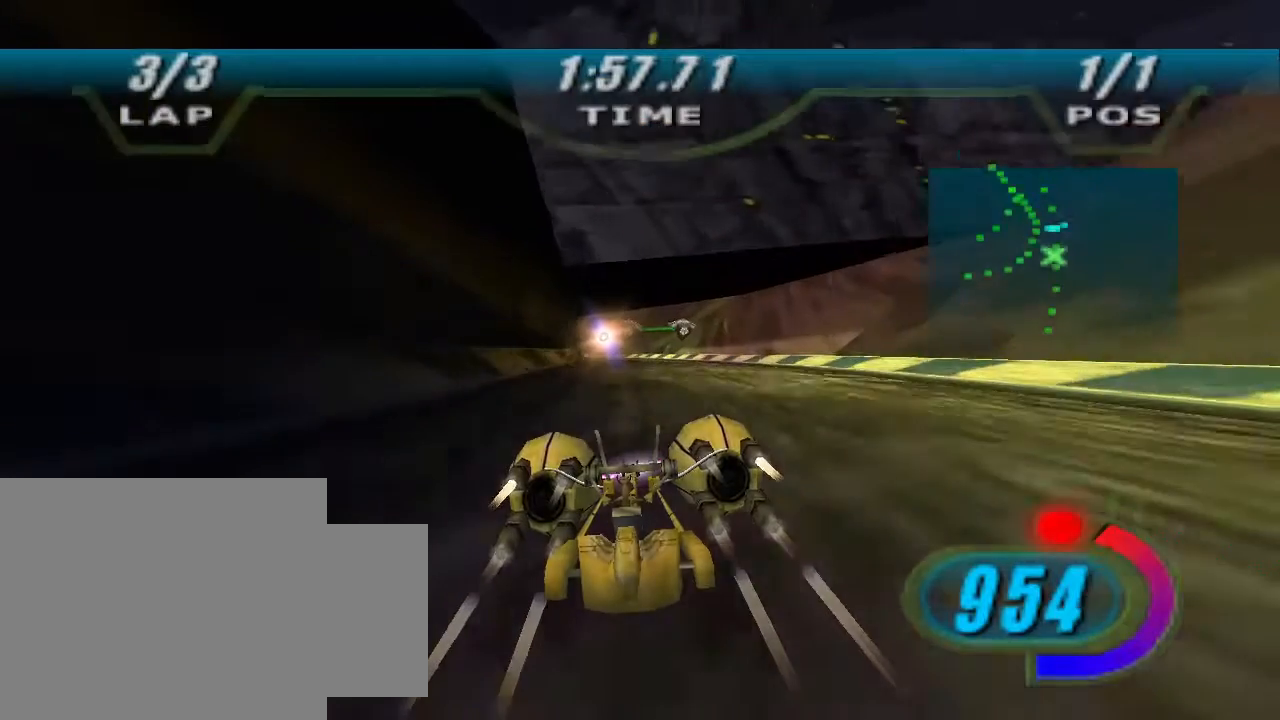
{"dt_ms": 500, "buttons": [], "left_stick": "up-left", "right_stick": "center", "events": []}
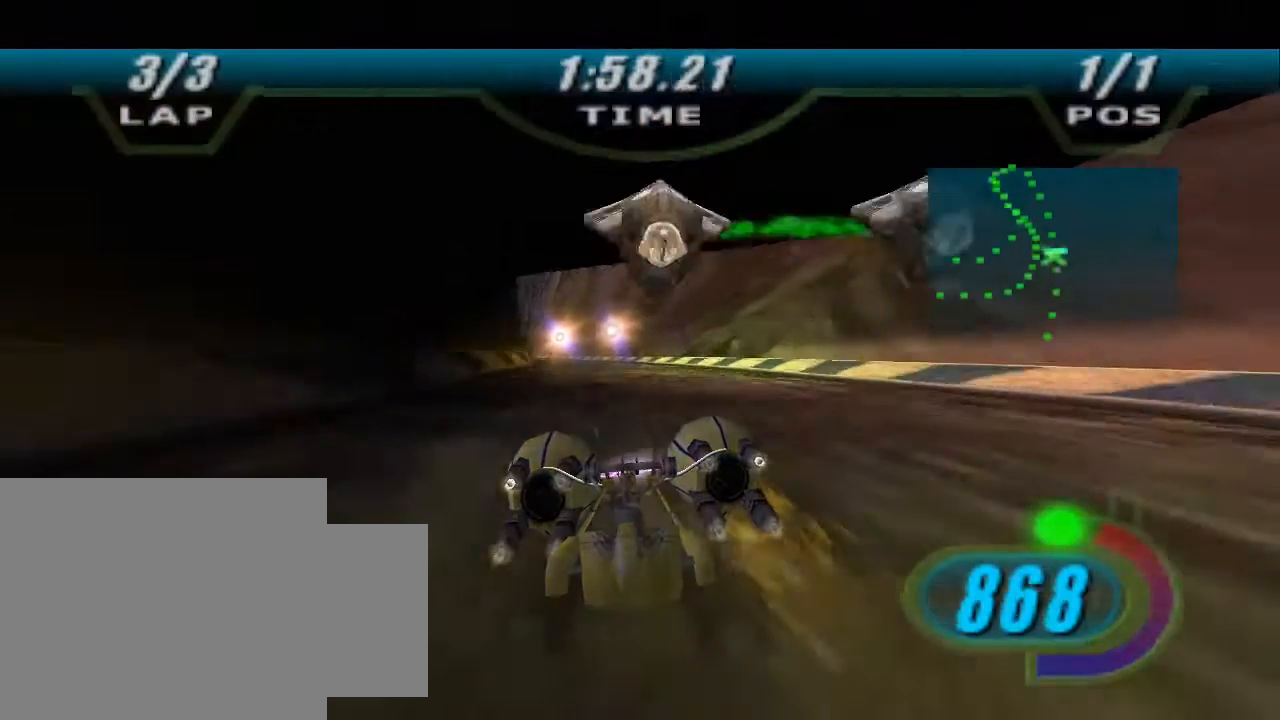
{"dt_ms": 500, "buttons": [], "left_stick": "center", "right_stick": "center", "events": [[333, "left_stick", "center"]]}